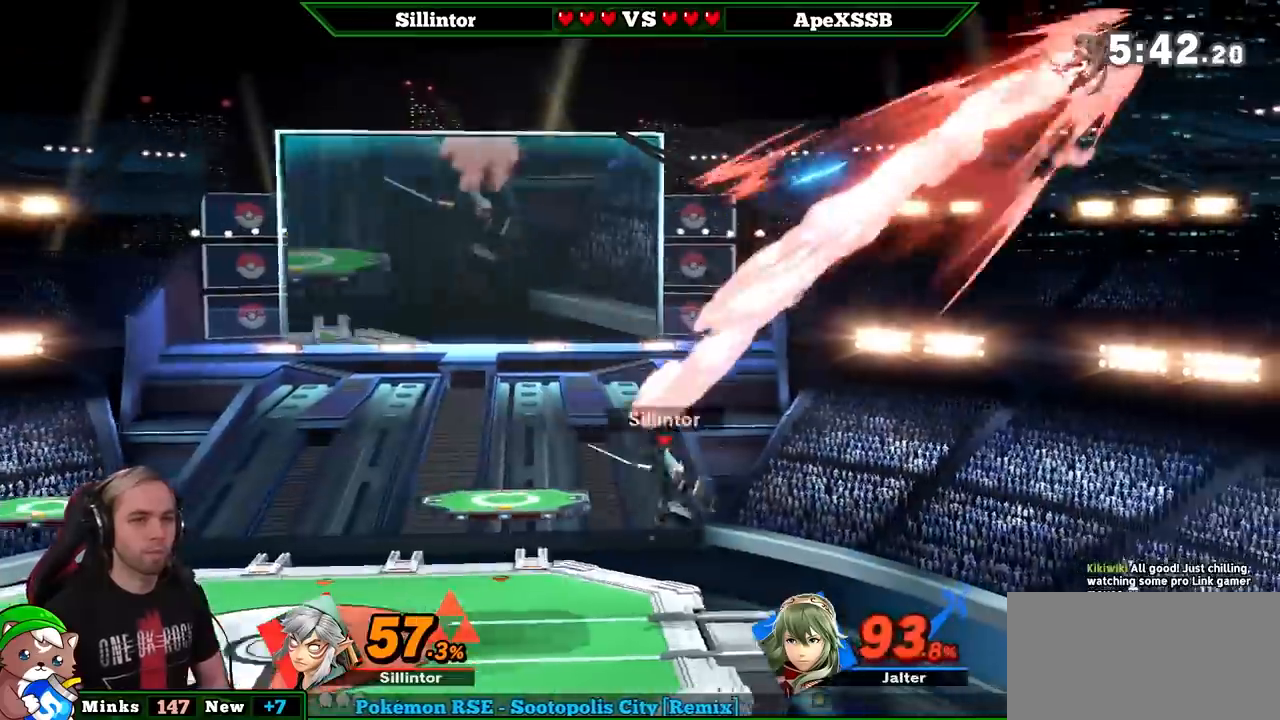
Gameplay with a controller (Nintendo layout); each line is a JSON object with the inputs held at the frame after it. "events" lists button and stick changes between this image and that frame as [ms after this image, input, new state], when the widget could be followed in between. Not read: L3 R3.
{"buttons": [], "left_stick": "center", "right_stick": "center", "events": [[50, "B", "down"], [183, "B", "up"], [217, "B", "down"], [300, "B", "up"], [367, "left_stick", "center"]]}
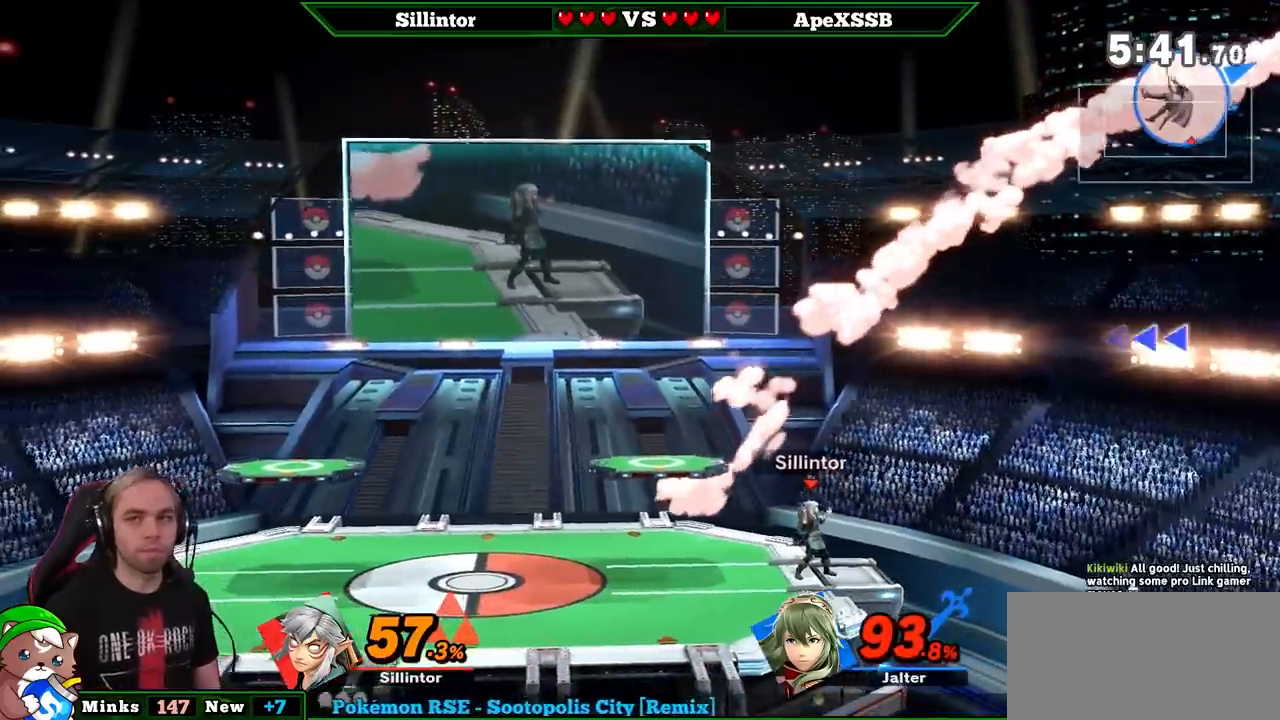
{"buttons": ["A", "Y"], "left_stick": "right", "right_stick": "center", "events": [[267, "left_stick", "left"], [300, "Y", "down"], [433, "Y", "up"], [467, "A", "down"], [467, "Y", "down"], [467, "left_stick", "right"]]}
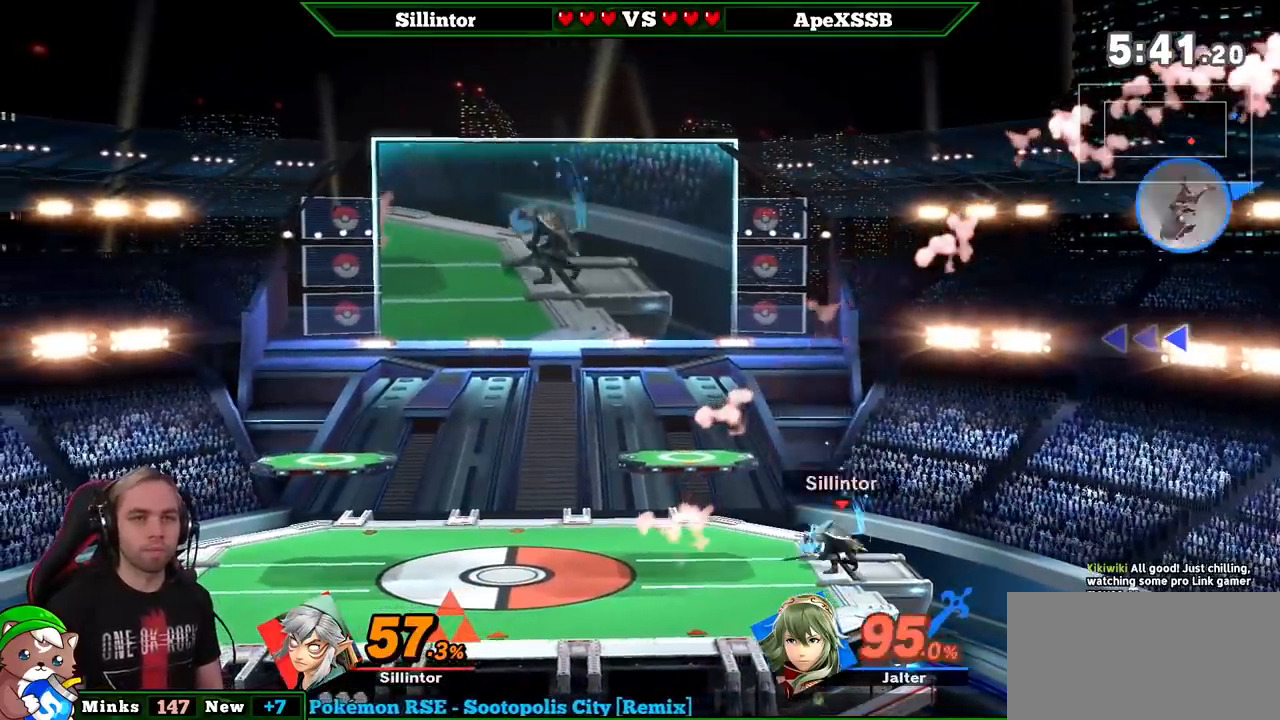
{"buttons": [], "left_stick": "down", "right_stick": "center", "events": [[83, "A", "up"], [83, "Y", "up"], [83, "left_stick", "left"], [250, "left_stick", "down"], [367, "B", "down"], [483, "B", "up"]]}
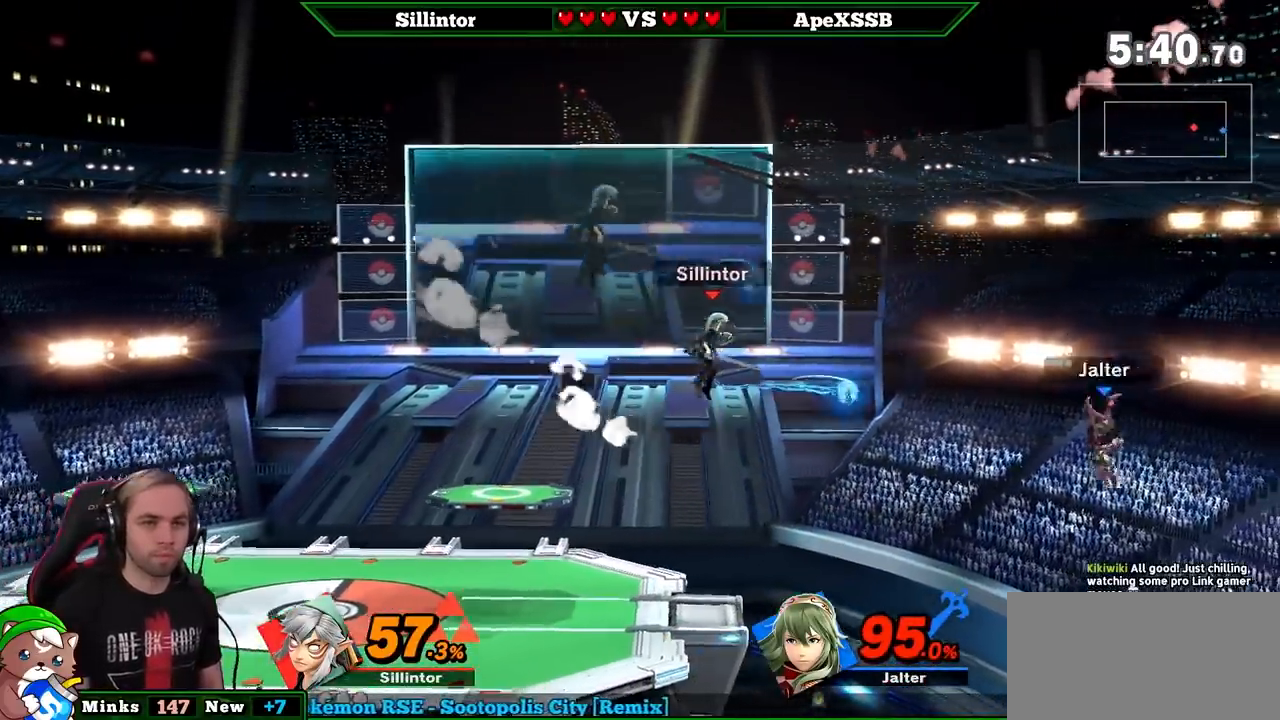
{"buttons": [], "left_stick": "center", "right_stick": "center", "events": [[50, "left_stick", "center"]]}
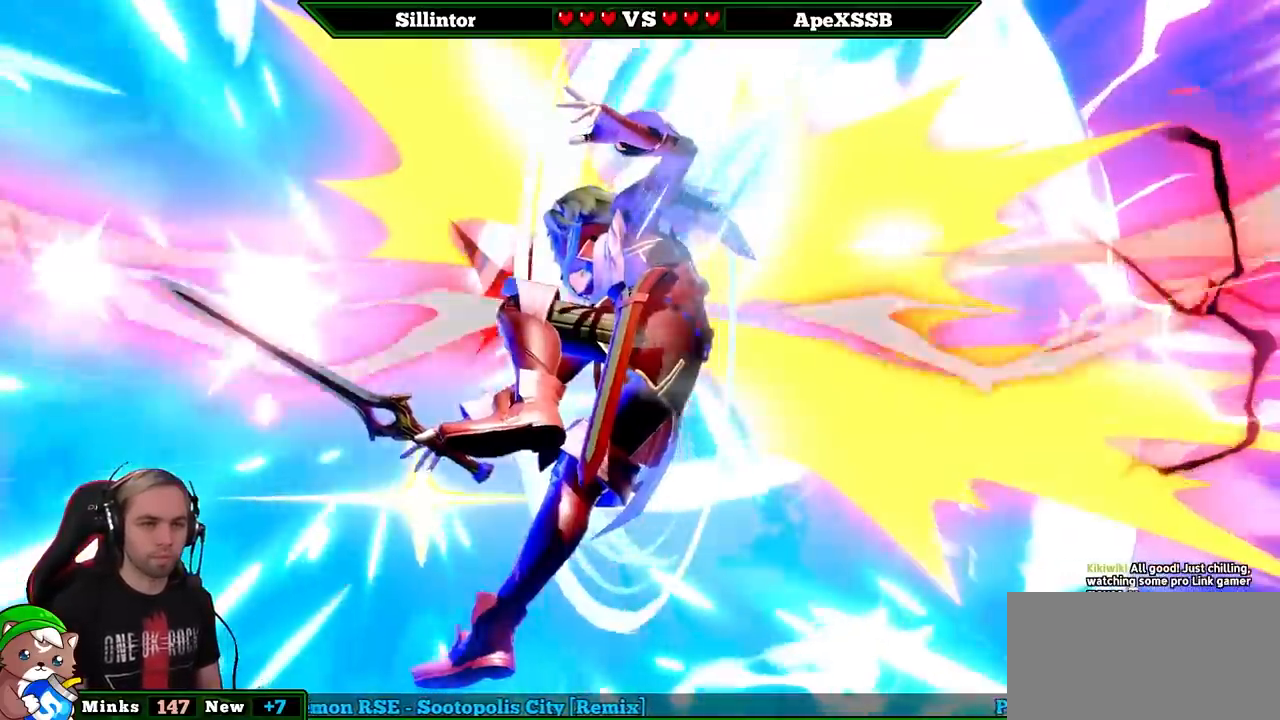
{"buttons": [], "left_stick": "left", "right_stick": "center", "events": [[183, "left_stick", "left"]]}
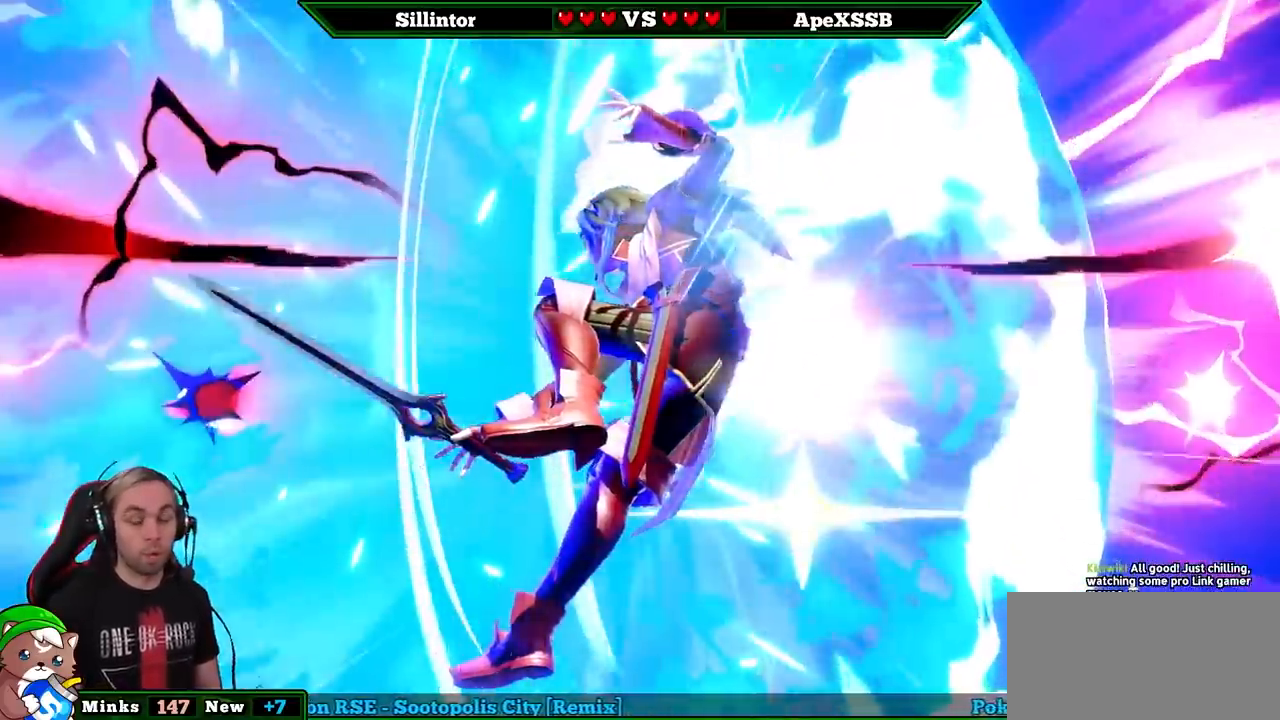
{"buttons": ["L1"], "left_stick": "left", "right_stick": "center", "events": [[267, "L1", "down"]]}
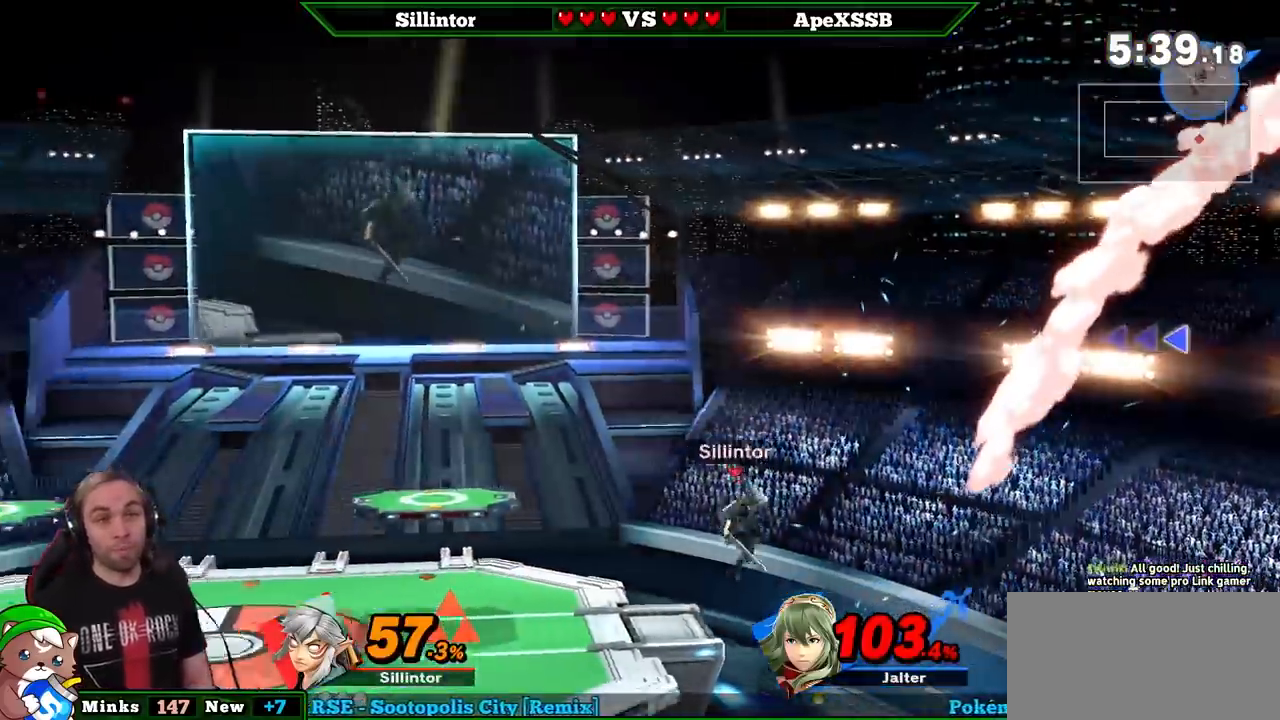
{"buttons": [], "left_stick": "center", "right_stick": "center", "events": [[50, "L1", "up"], [217, "left_stick", "center"]]}
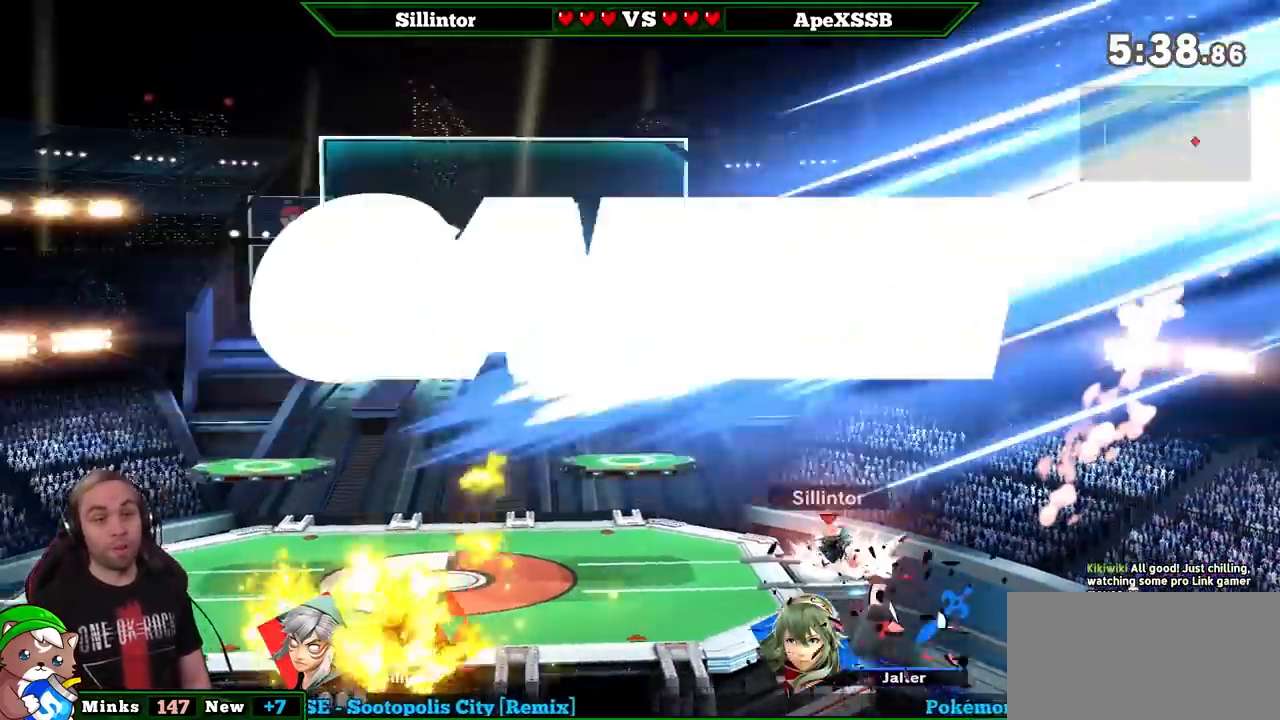
{"buttons": [], "left_stick": "center", "right_stick": "center", "events": []}
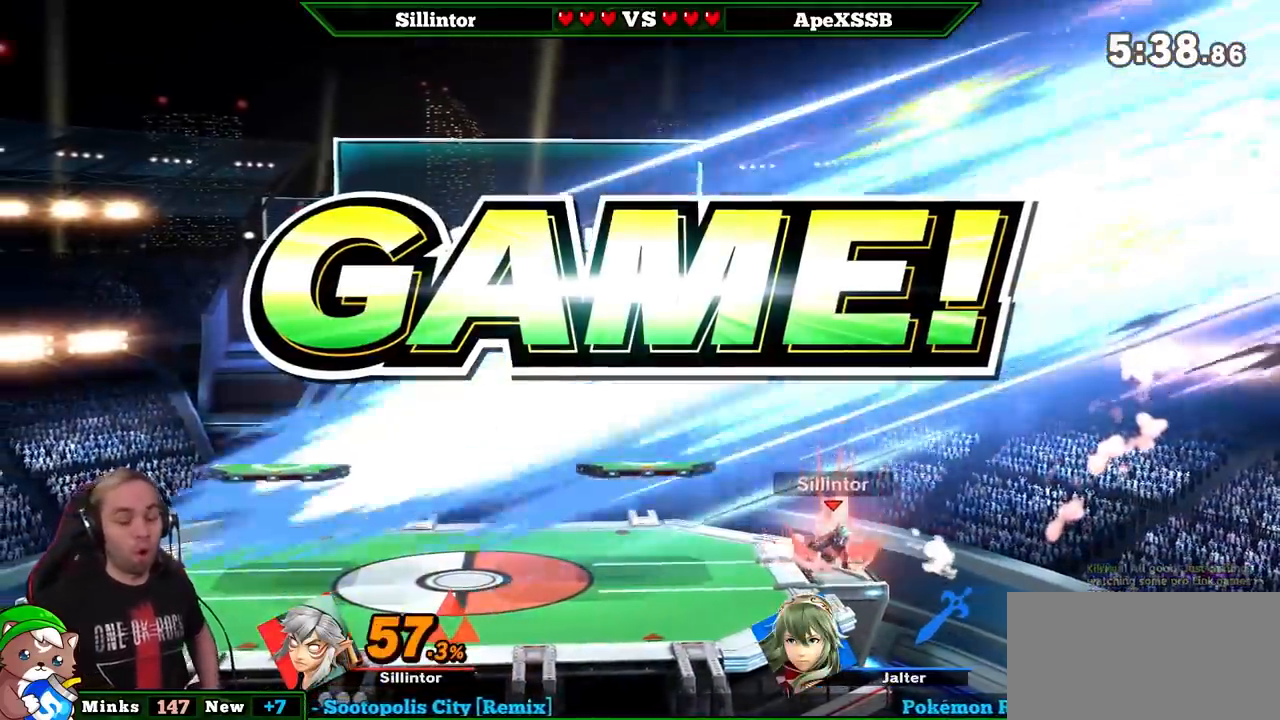
{"buttons": [], "left_stick": "center", "right_stick": "center", "events": []}
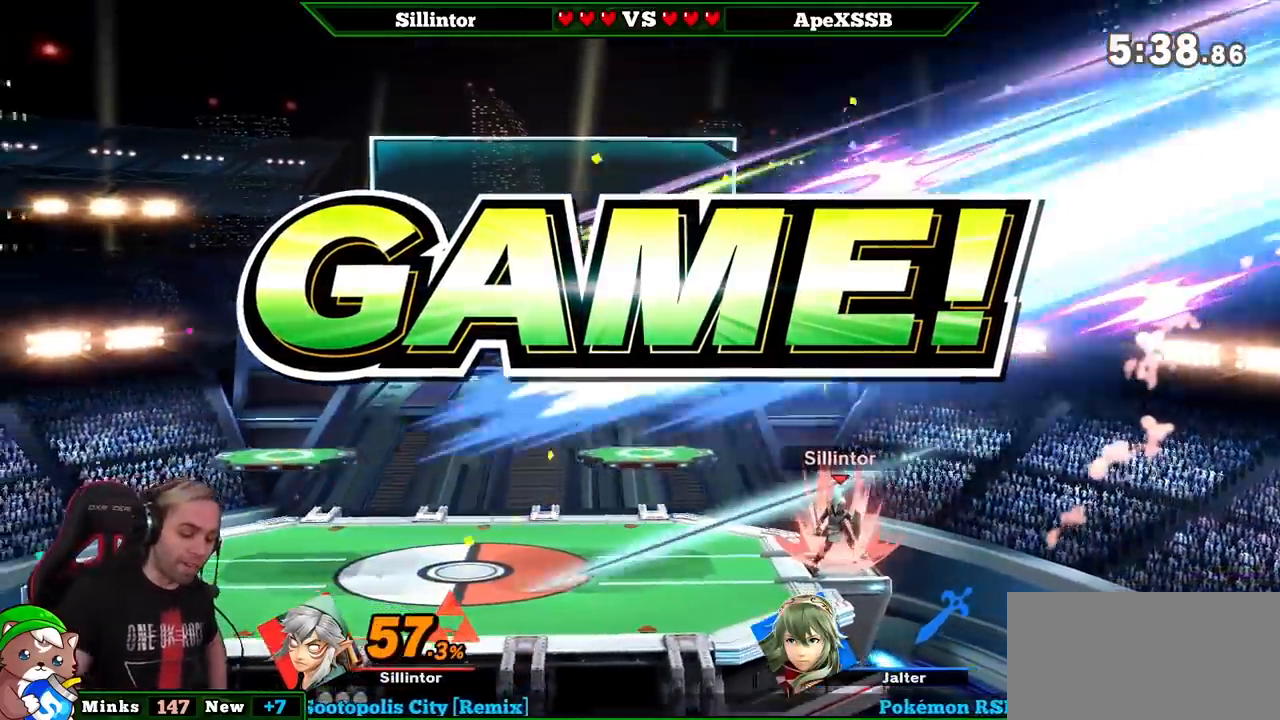
{"buttons": ["Y"], "left_stick": "left", "right_stick": "center", "events": [[383, "left_stick", "left"], [417, "Y", "down"]]}
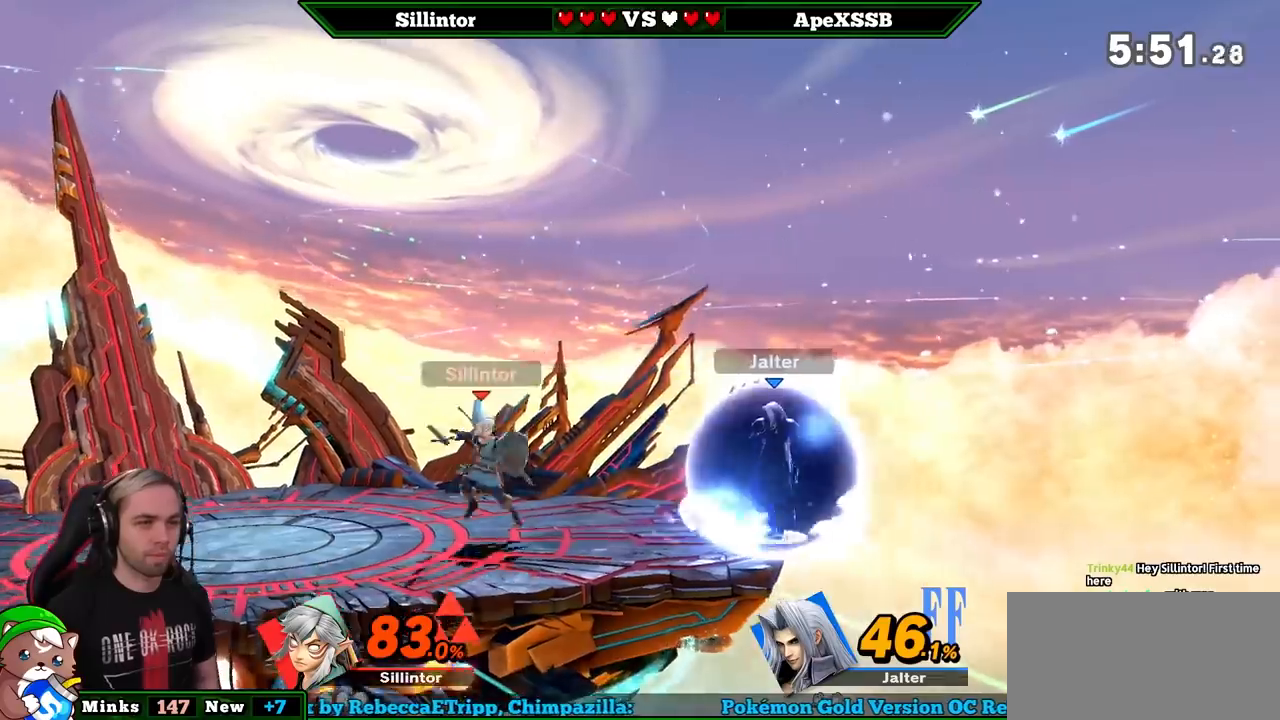
{"buttons": [], "left_stick": "center", "right_stick": "center", "events": [[17, "Y", "up"], [17, "left_stick", "down-left"], [50, "B", "down"], [150, "B", "up"], [233, "left_stick", "center"]]}
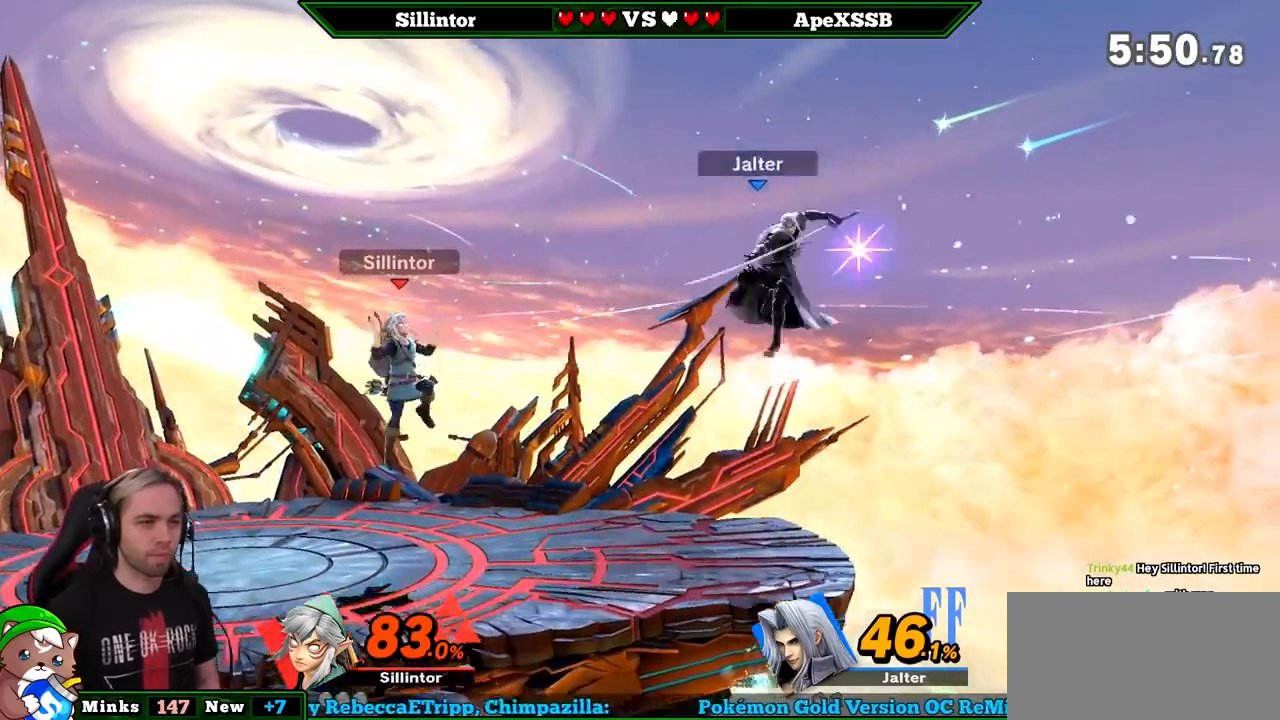
{"buttons": ["A"], "left_stick": "center", "right_stick": "center", "events": [[183, "Y", "down"], [333, "Z", "down"], [383, "Y", "up"], [383, "Z", "up"], [483, "A", "down"]]}
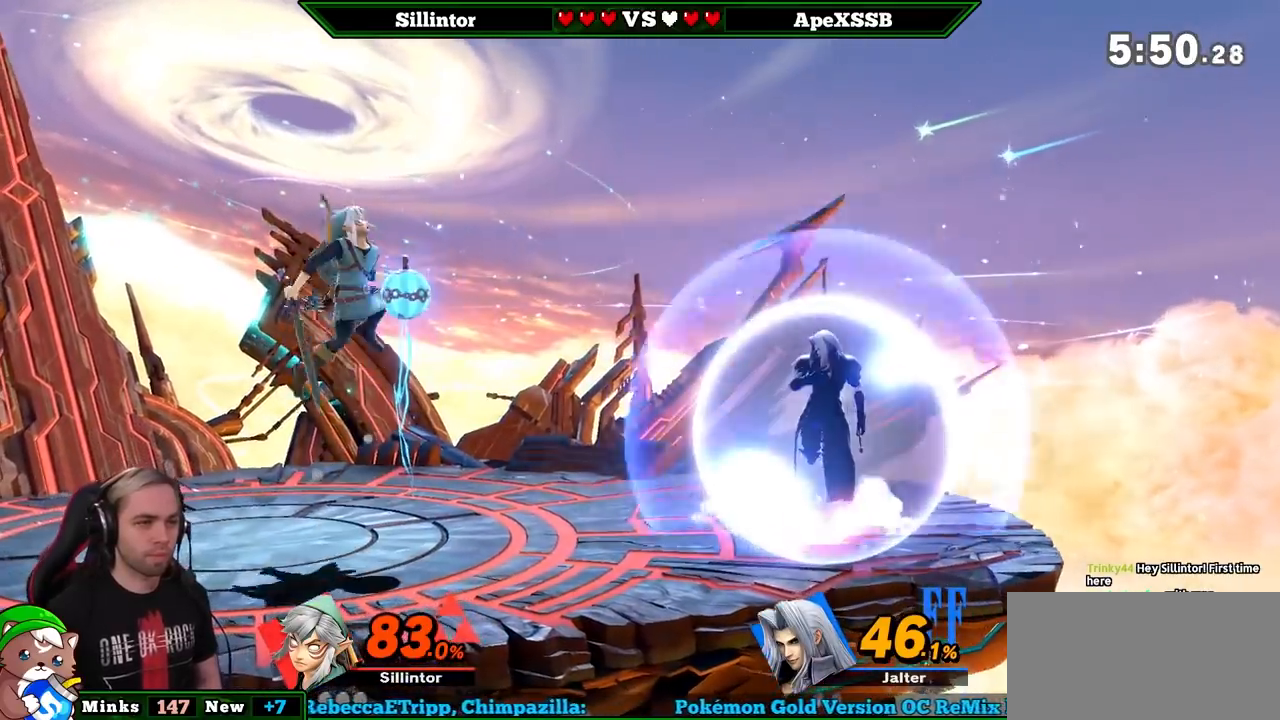
{"buttons": ["Y"], "left_stick": "left", "right_stick": "center", "events": [[133, "A", "up"], [133, "left_stick", "down"], [300, "left_stick", "center"], [350, "left_stick", "left"], [450, "Y", "down"]]}
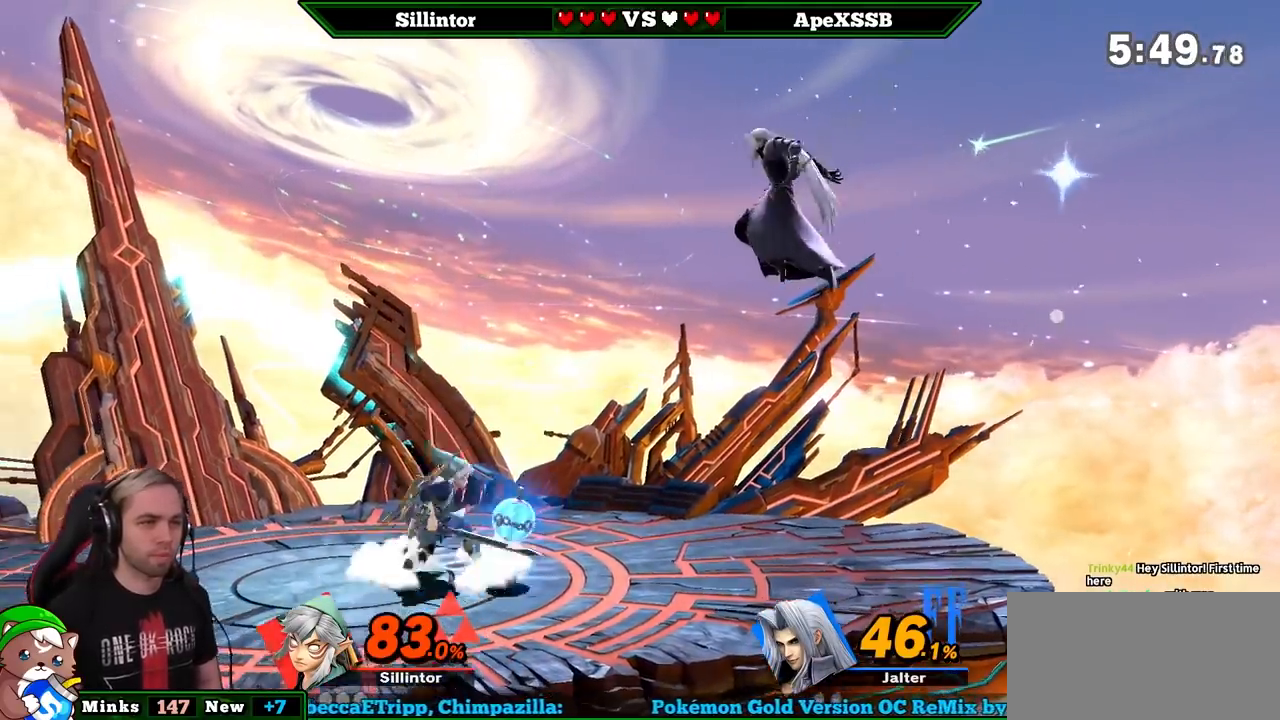
{"buttons": [], "left_stick": "center", "right_stick": "center", "events": [[17, "left_stick", "down-left"], [50, "Y", "up"], [67, "B", "down"], [167, "B", "up"], [267, "left_stick", "center"]]}
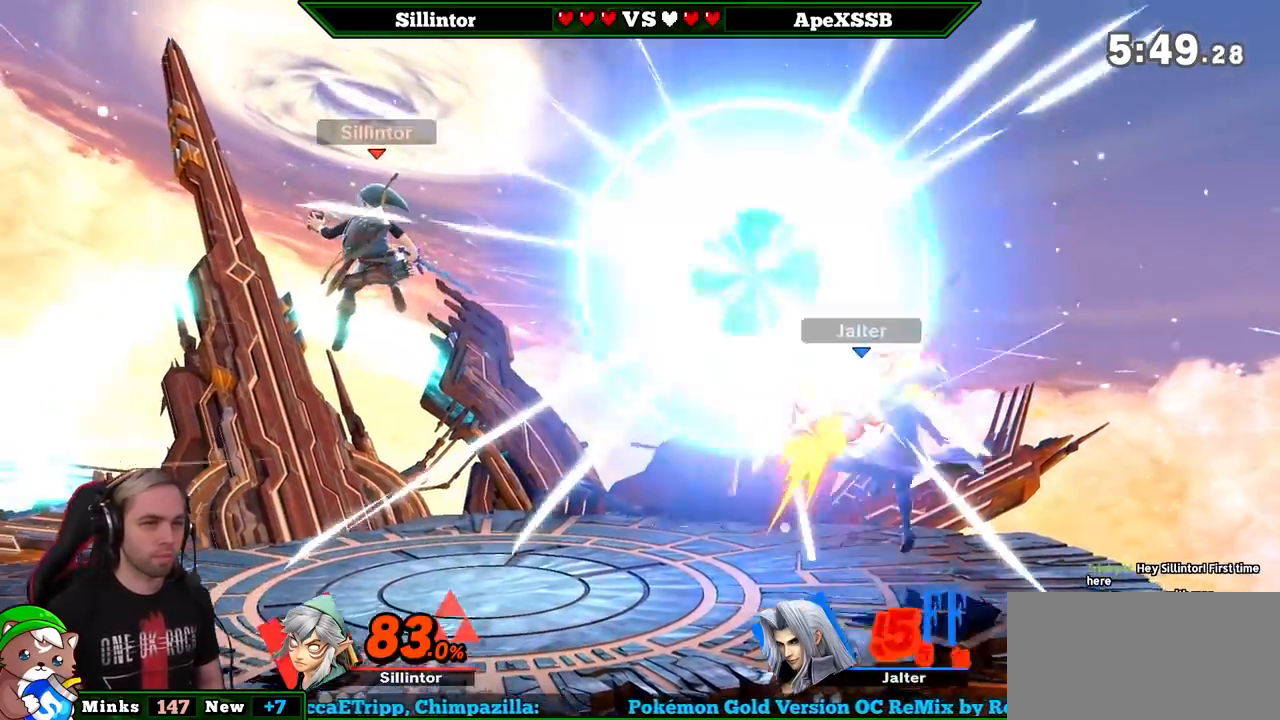
{"buttons": [], "left_stick": "center", "right_stick": "center", "events": [[150, "Y", "down"], [150, "left_stick", "right"], [267, "Y", "up"], [350, "B", "down"], [383, "B", "up"], [483, "left_stick", "center"]]}
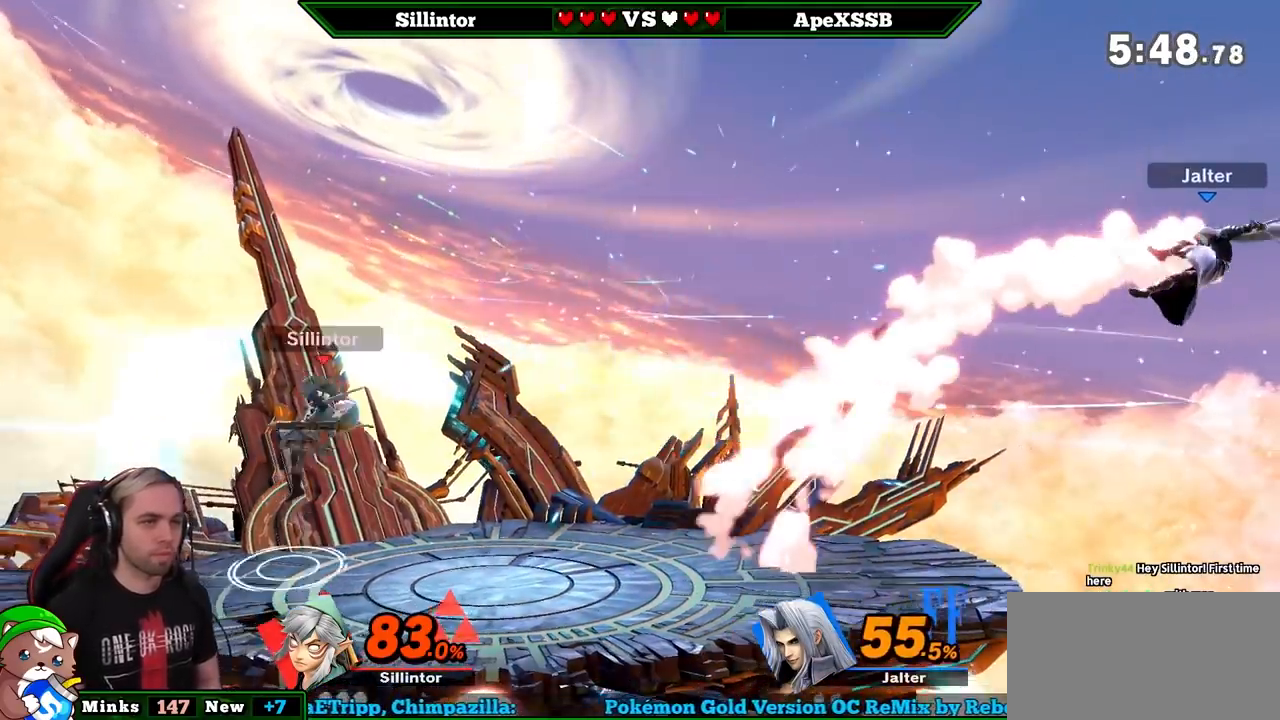
{"buttons": [], "left_stick": "right", "right_stick": "center", "events": [[450, "left_stick", "right"]]}
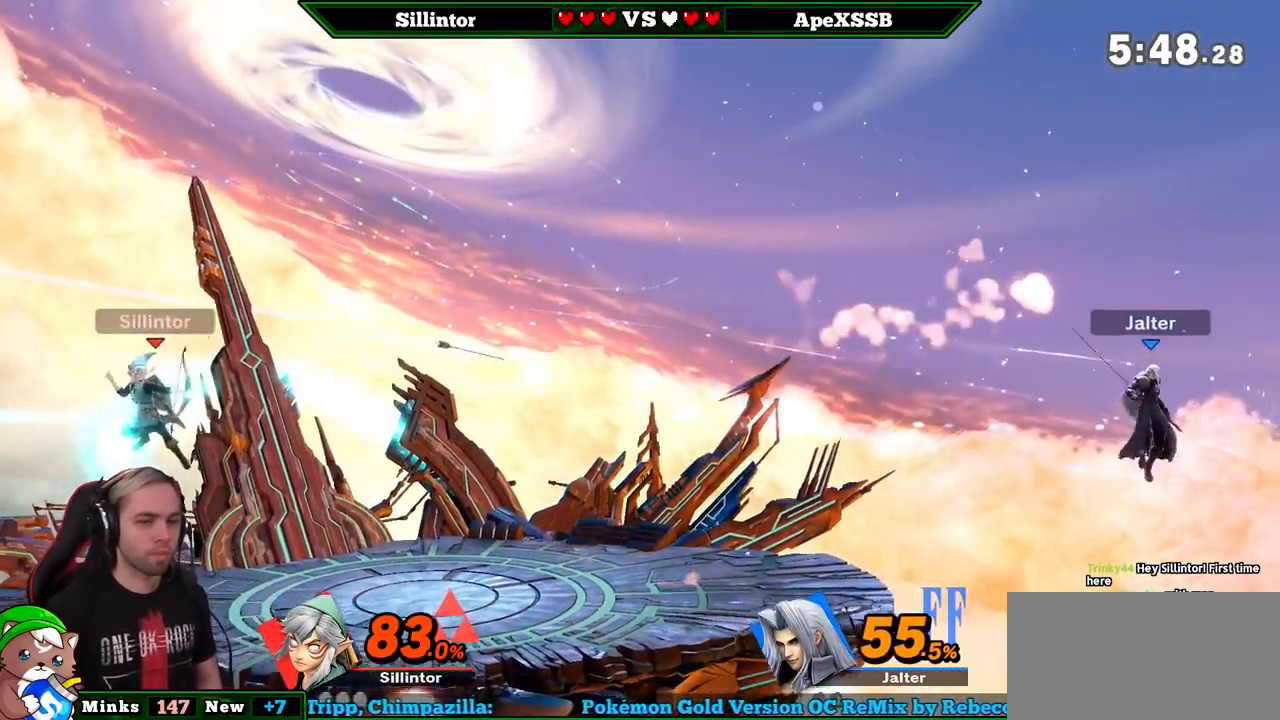
{"buttons": ["B"], "left_stick": "right", "right_stick": "center", "events": [[83, "left_stick", "center"], [133, "left_stick", "right"], [233, "Y", "down"], [367, "Y", "up"], [450, "B", "down"]]}
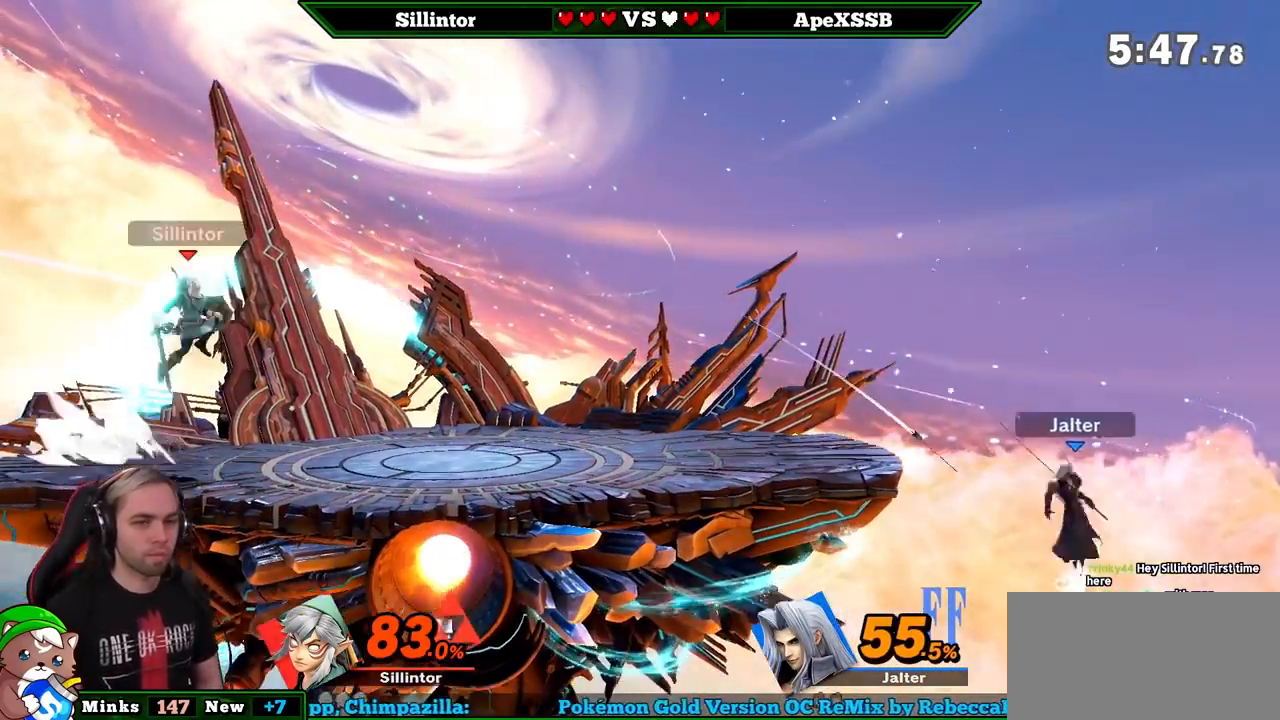
{"buttons": [], "left_stick": "right", "right_stick": "center", "events": [[83, "left_stick", "down"], [300, "left_stick", "right"], [483, "B", "up"]]}
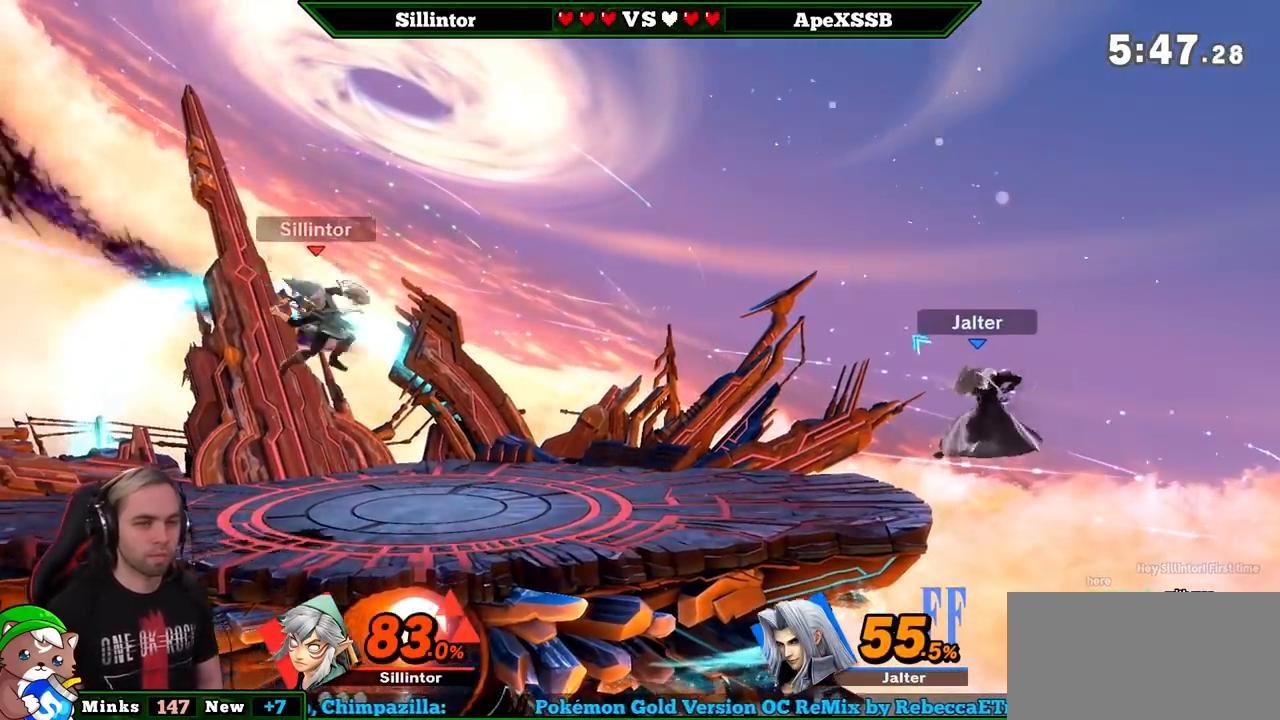
{"buttons": [], "left_stick": "down", "right_stick": "center", "events": [[17, "left_stick", "center"], [150, "left_stick", "down"], [183, "B", "down"], [300, "B", "up"]]}
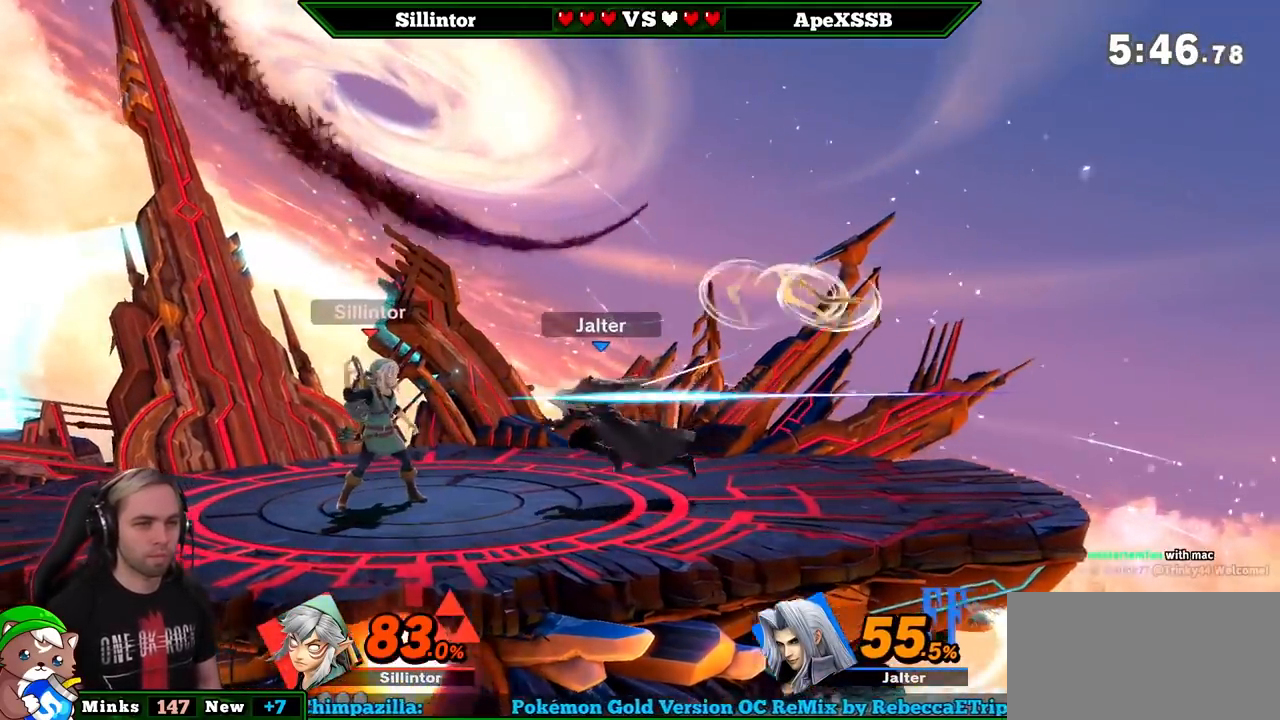
{"buttons": ["Y", "Z"], "left_stick": "center", "right_stick": "center", "events": [[17, "left_stick", "center"], [367, "left_stick", "right"], [450, "Y", "down"], [450, "left_stick", "center"], [483, "Z", "down"]]}
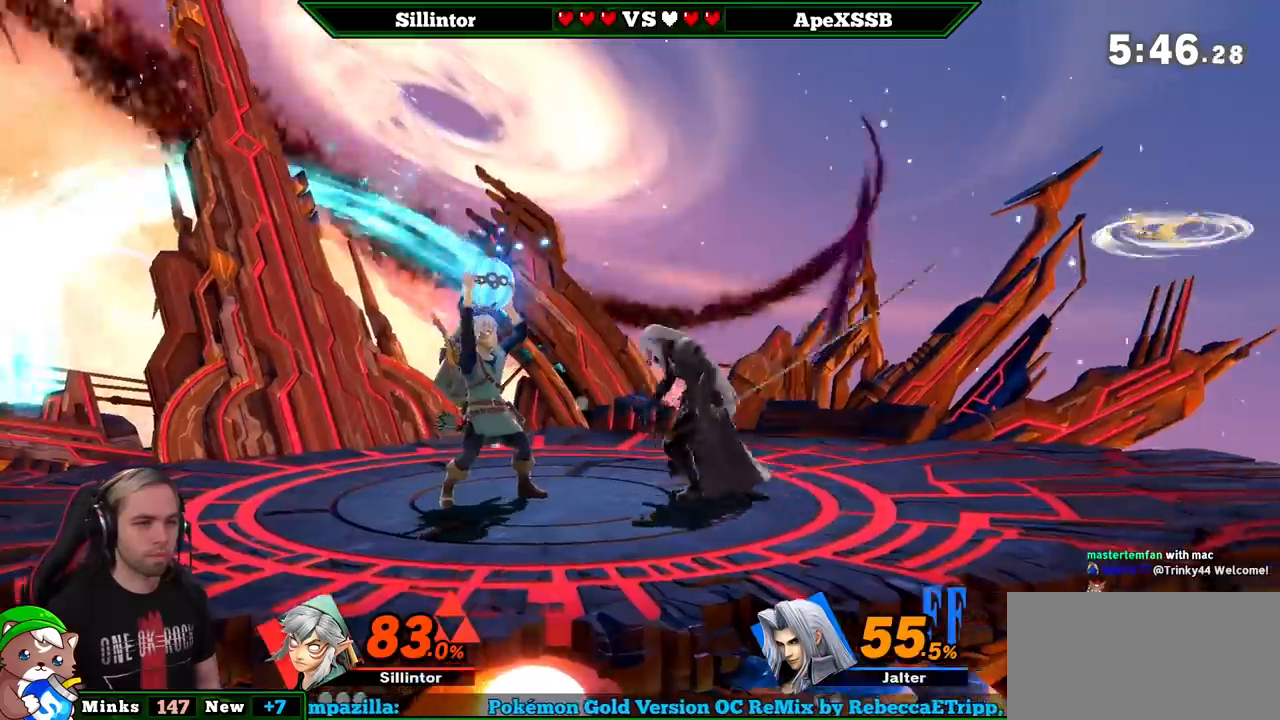
{"buttons": ["B"], "left_stick": "down", "right_stick": "center", "events": [[83, "Y", "up"], [83, "Z", "up"], [200, "Y", "down"], [267, "left_stick", "down"], [333, "B", "down"], [333, "Y", "up"]]}
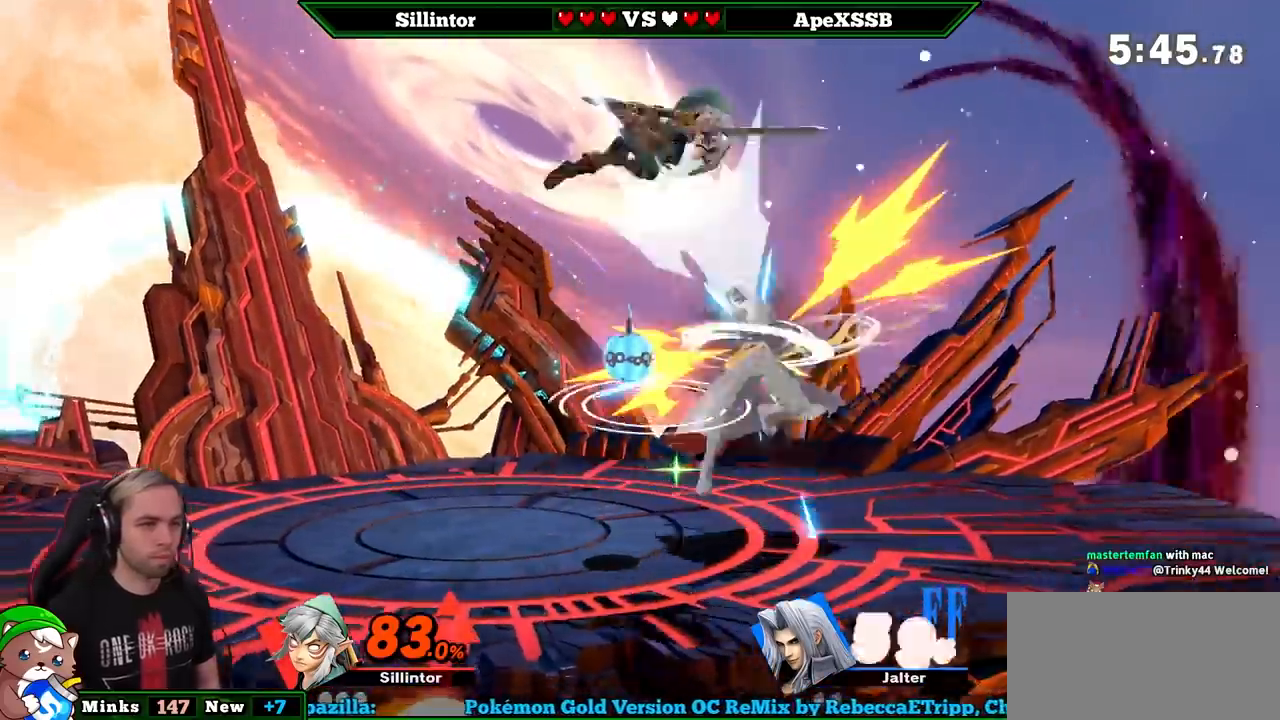
{"buttons": [], "left_stick": "center", "right_stick": "center", "events": [[50, "B", "up"], [100, "left_stick", "center"]]}
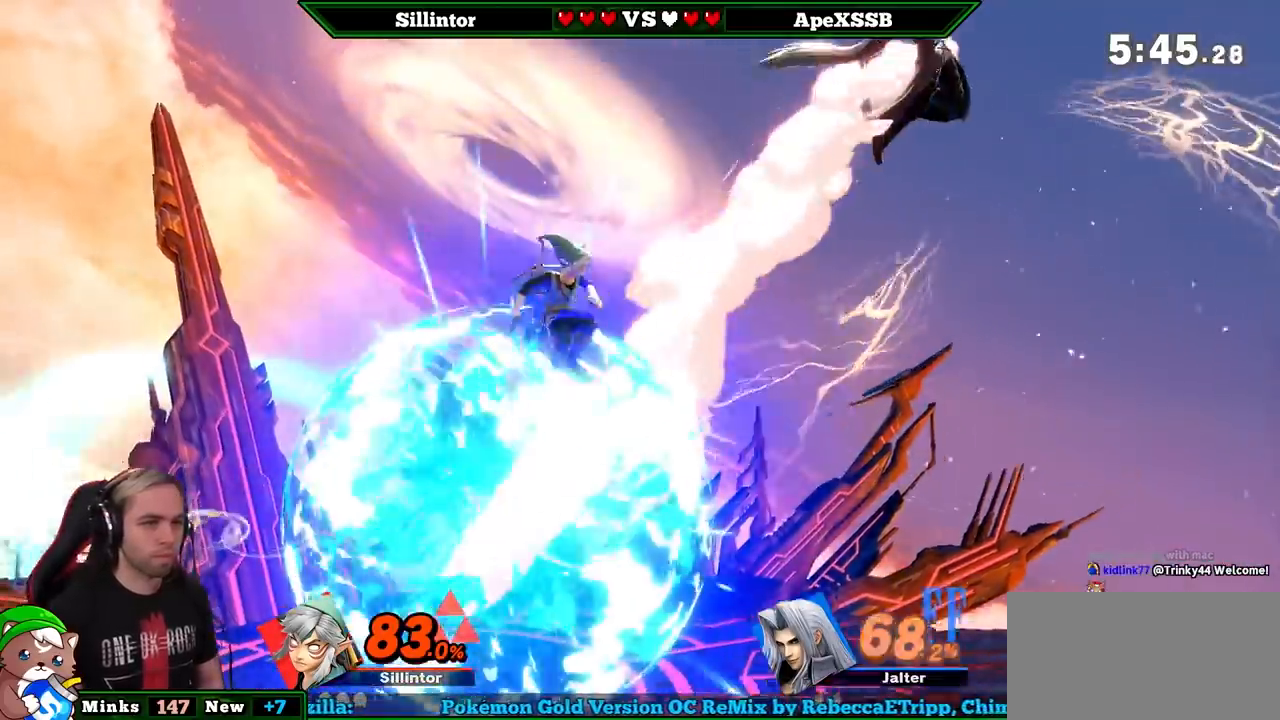
{"buttons": ["B"], "left_stick": "right", "right_stick": "center", "events": [[17, "left_stick", "down"], [150, "left_stick", "center"], [200, "left_stick", "right"], [267, "Y", "down"], [300, "Y", "up"], [317, "B", "down"]]}
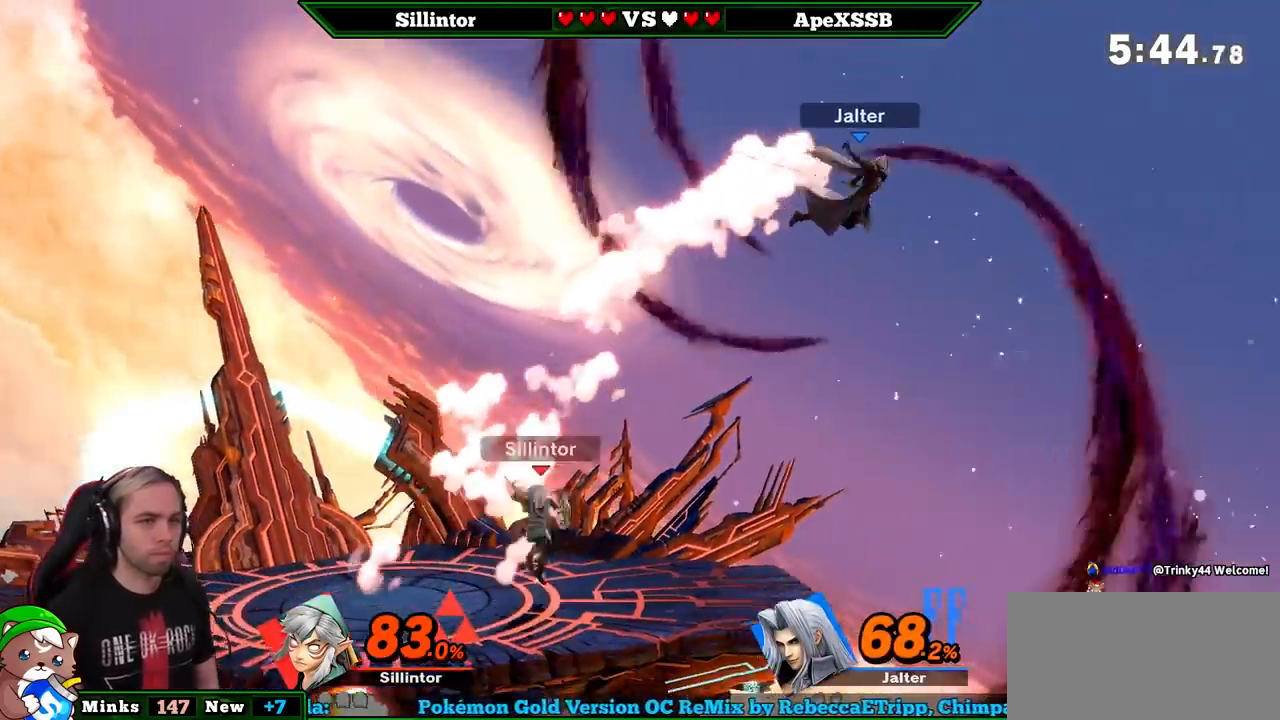
{"buttons": [], "left_stick": "center", "right_stick": "center", "events": [[100, "left_stick", "up-right"], [233, "B", "up"], [233, "left_stick", "up"], [483, "left_stick", "center"]]}
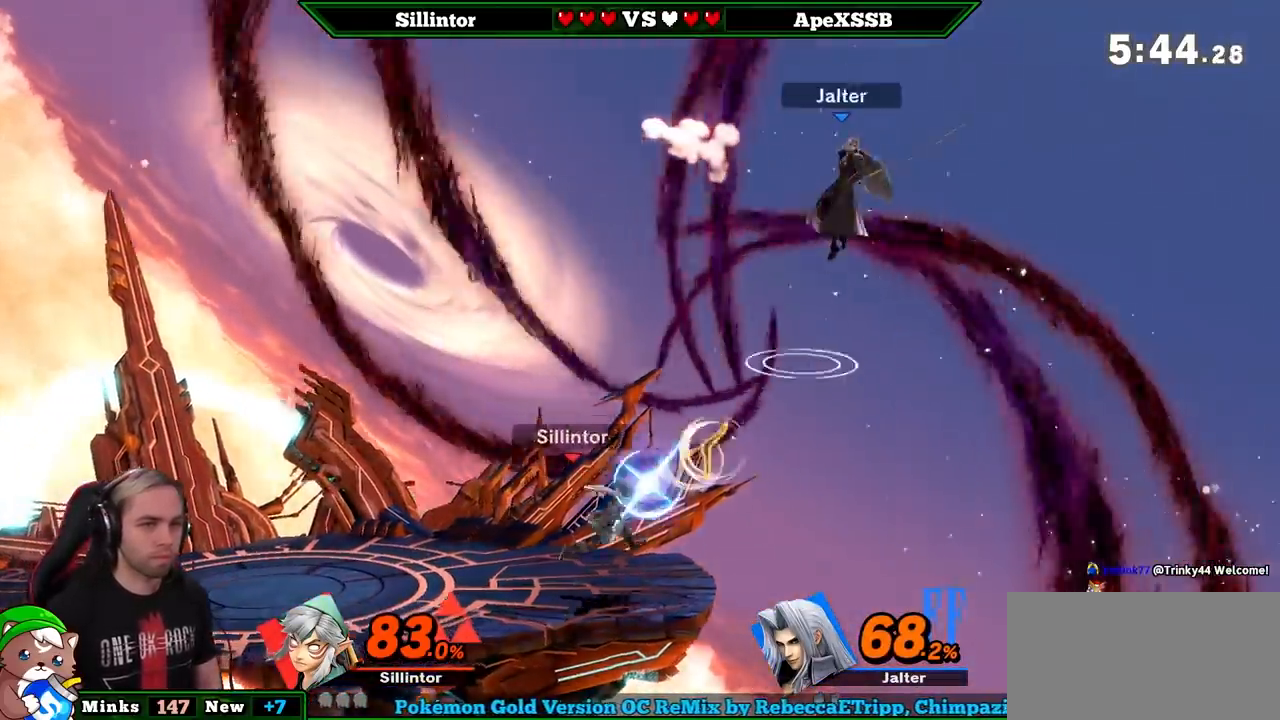
{"buttons": ["L1"], "left_stick": "center", "right_stick": "center", "events": [[450, "L1", "down"]]}
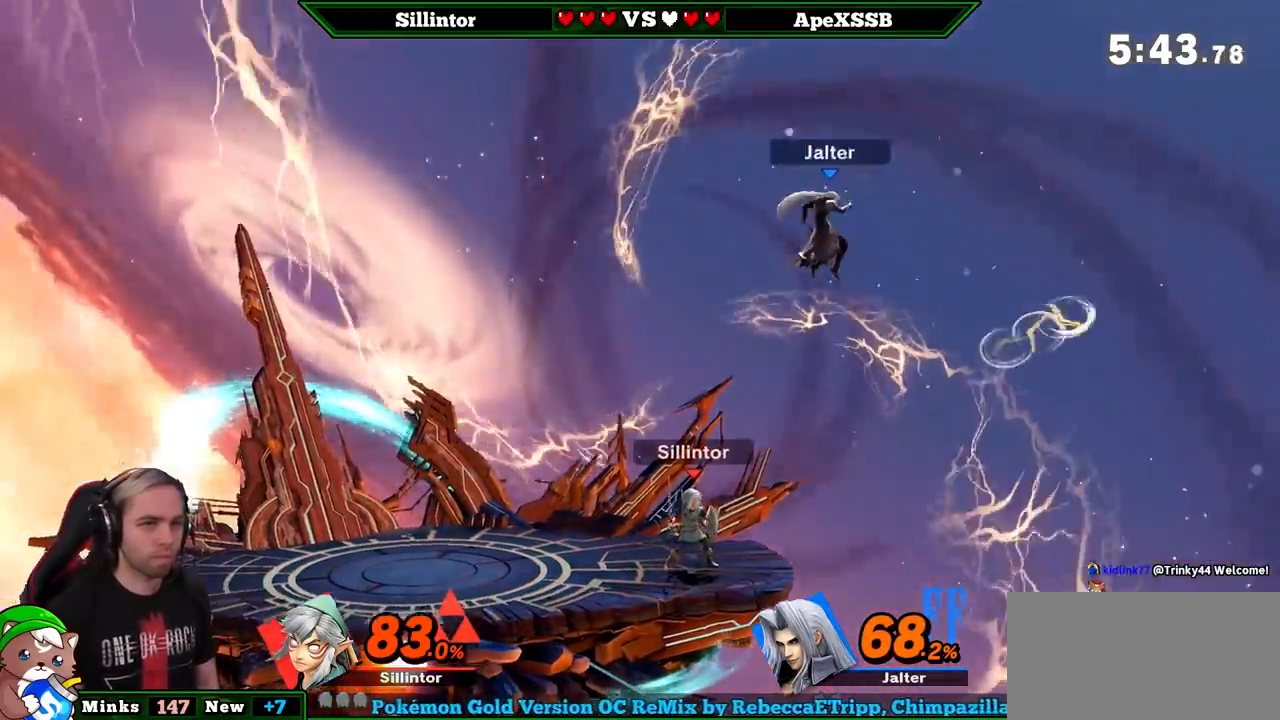
{"buttons": [], "left_stick": "up", "right_stick": "center", "events": [[133, "L1", "up"], [300, "left_stick", "up"], [333, "B", "down"], [417, "B", "up"]]}
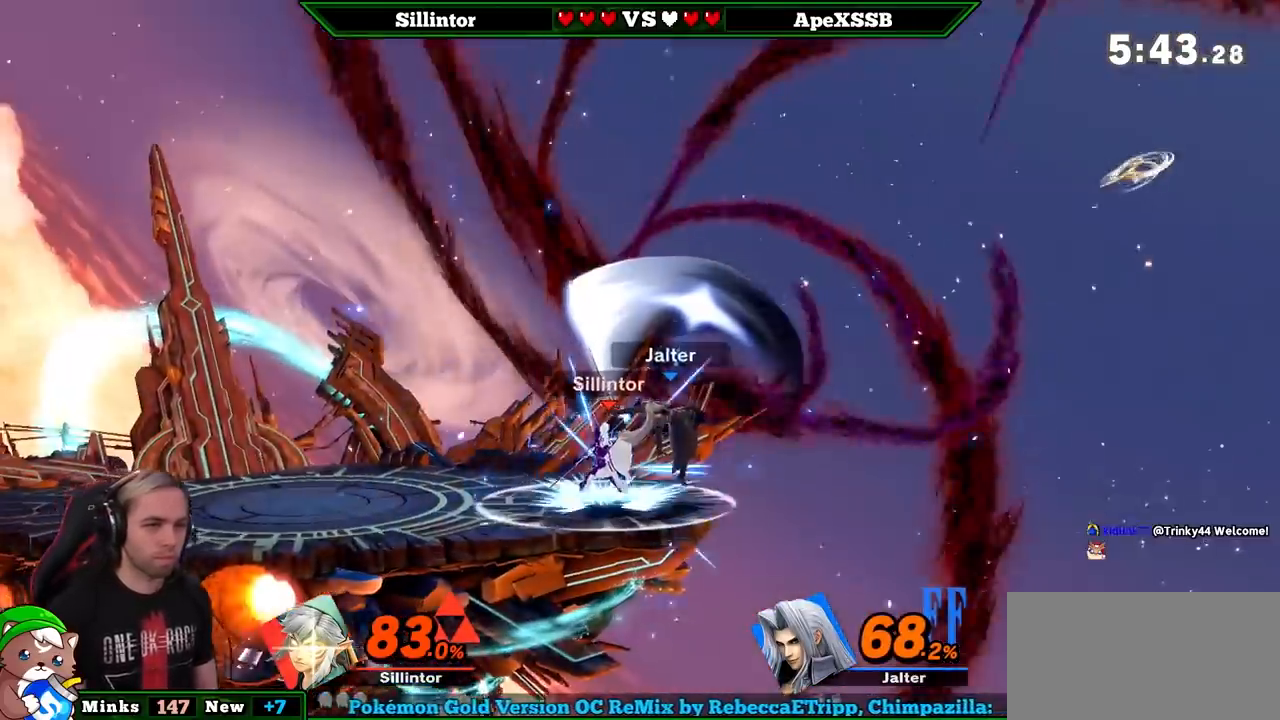
{"buttons": [], "left_stick": "center", "right_stick": "center", "events": [[317, "left_stick", "center"]]}
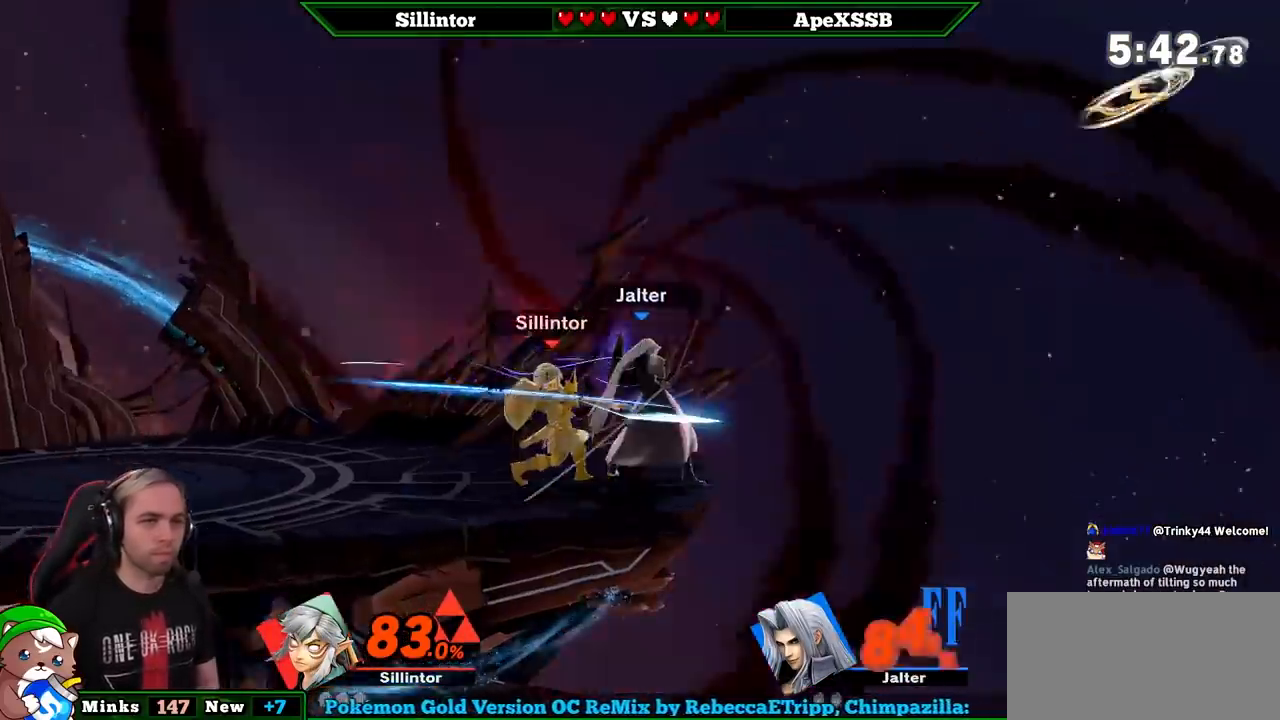
{"buttons": [], "left_stick": "center", "right_stick": "center", "events": []}
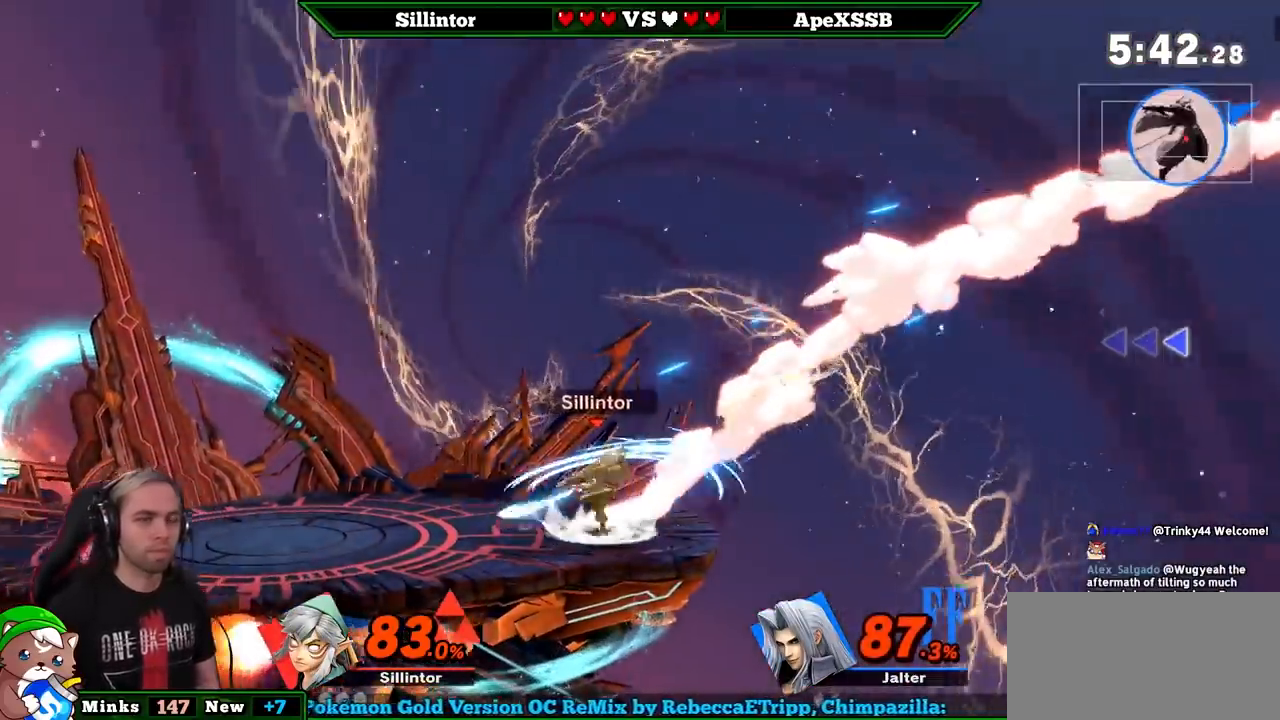
{"buttons": ["B"], "left_stick": "down", "right_stick": "center", "events": [[300, "left_stick", "down"], [450, "B", "down"]]}
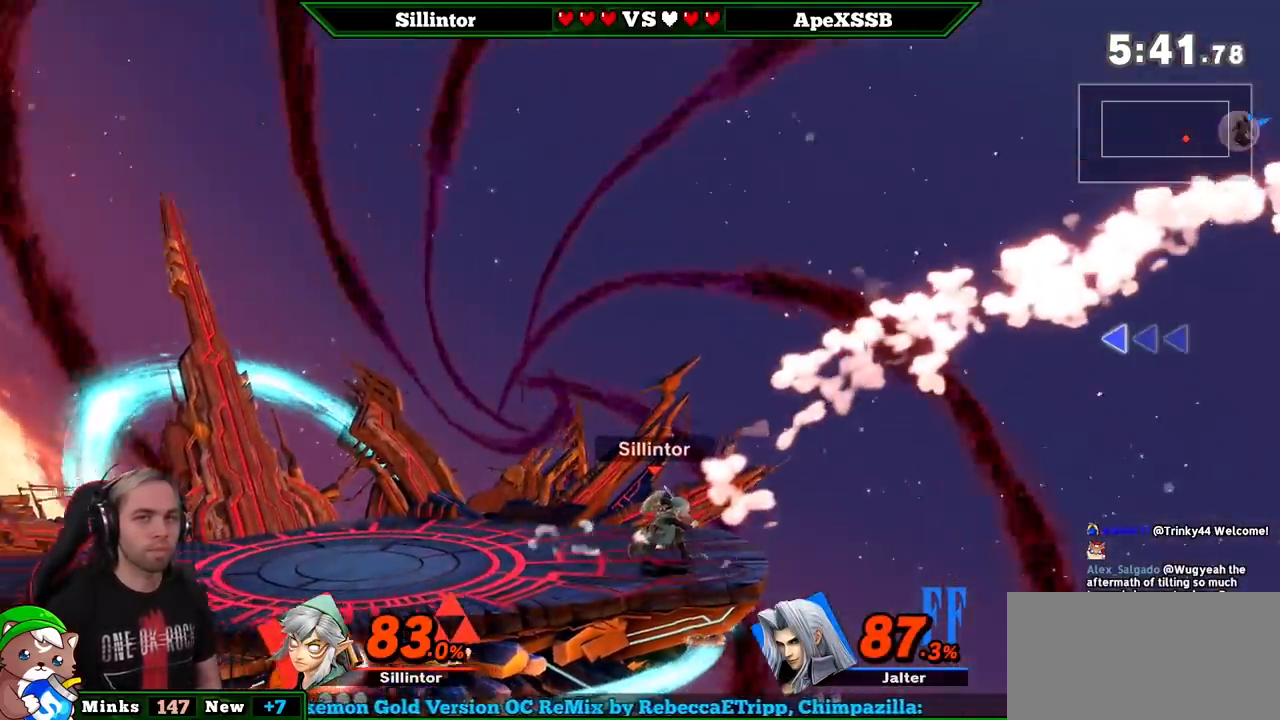
{"buttons": [], "left_stick": "down", "right_stick": "center", "events": [[50, "B", "up"], [117, "B", "down"], [200, "B", "up"], [267, "B", "down"], [333, "B", "up"], [367, "B", "down"], [450, "B", "up"]]}